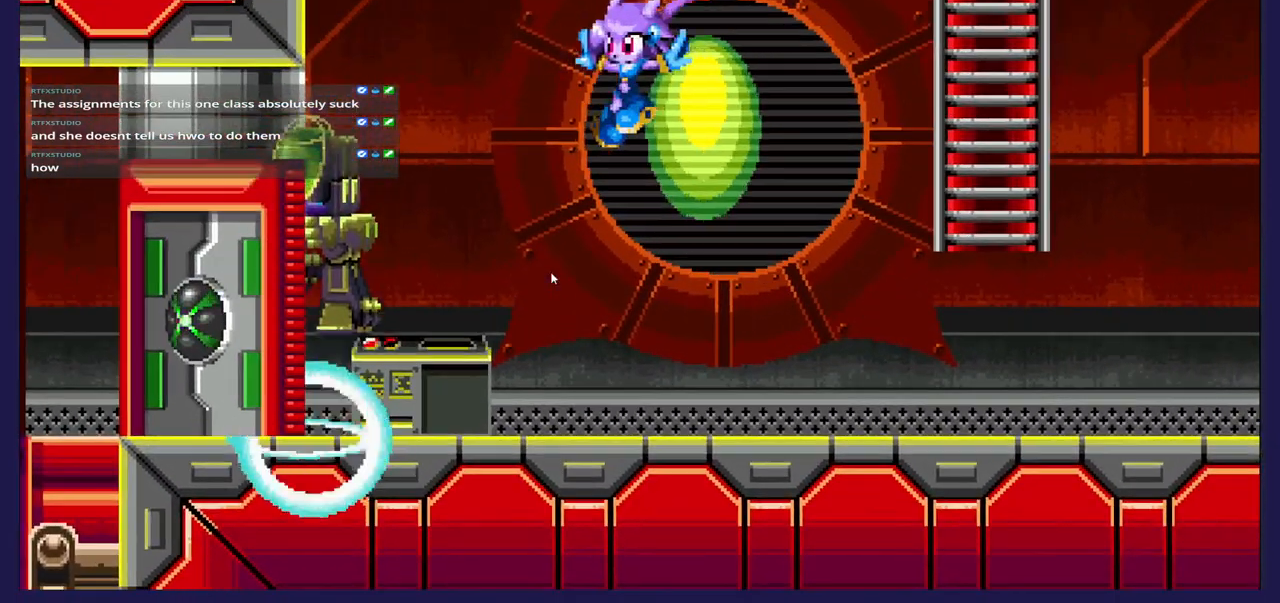
Gameplay with a controller (Xbox layout); each line is a JSON object with the inputs held at the frame after it. "events" lists button and stick changes between this image and that frame as [ms after this image, input, new state], when the widget could be followed in between. Not read: right_stick.
{"buttons": ["DPAD_RIGHT"], "left_stick": "center", "events": [[267, "X", "down"], [350, "DPAD_LEFT", "up"], [417, "X", "up"], [467, "DPAD_RIGHT", "down"]]}
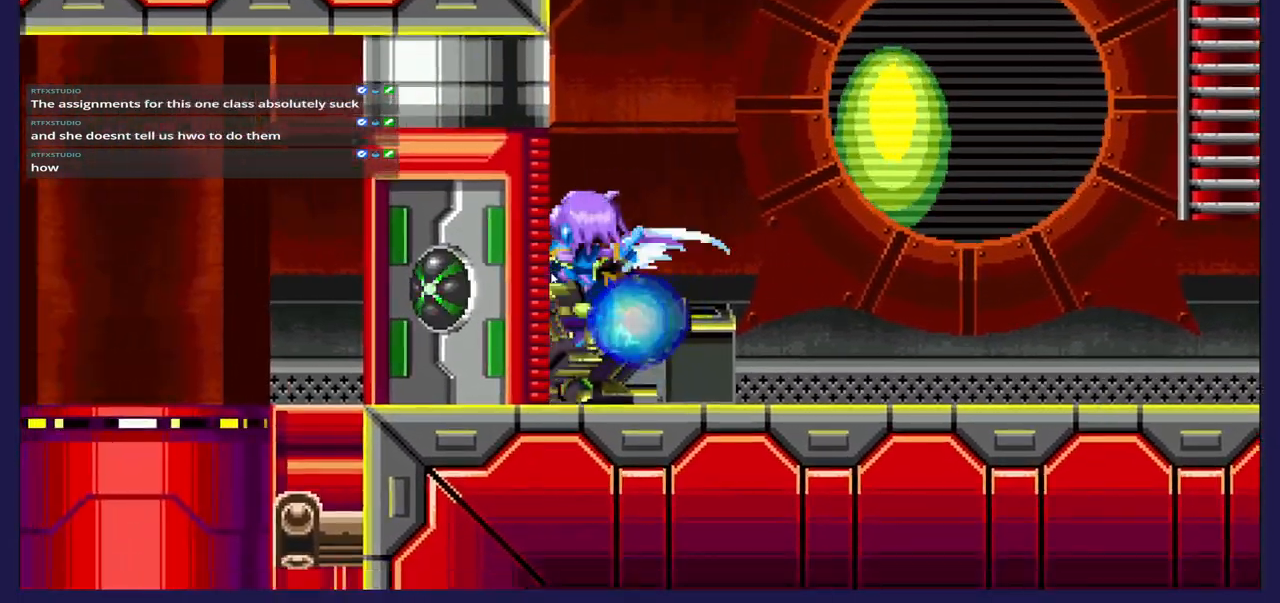
{"buttons": ["B"], "left_stick": "center", "events": [[17, "X", "down"], [117, "X", "up"], [183, "DPAD_RIGHT", "up"], [250, "A", "down"], [333, "DPAD_LEFT", "down"], [383, "A", "up"], [483, "B", "down"], [483, "DPAD_LEFT", "up"]]}
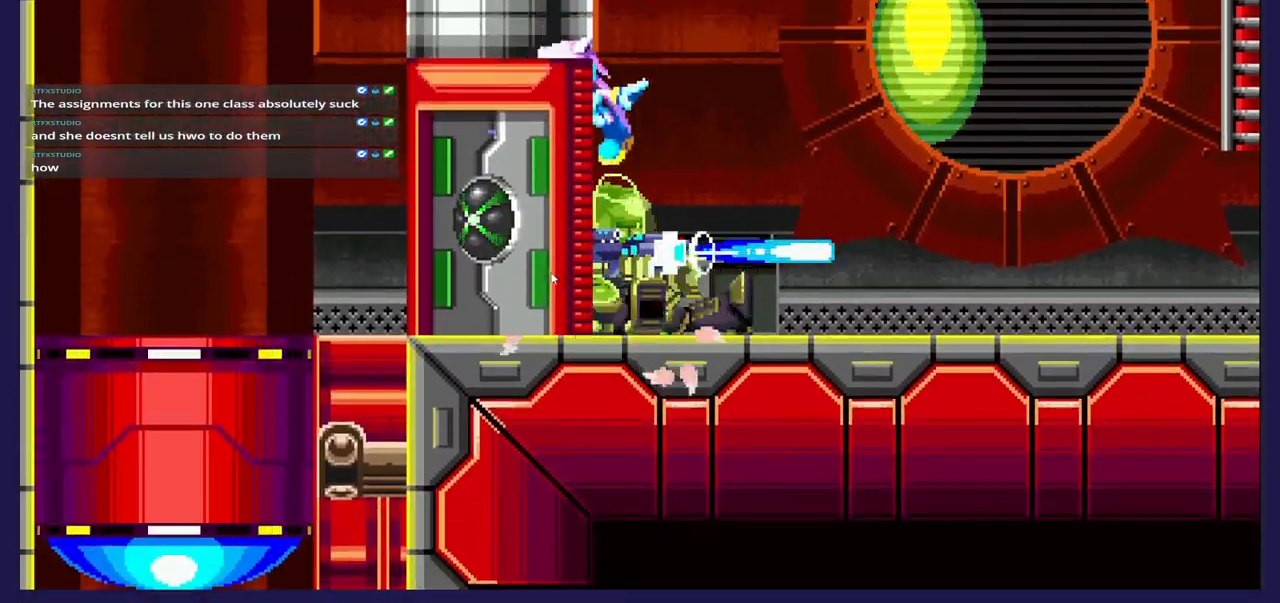
{"buttons": ["B"], "left_stick": "center", "events": [[133, "B", "up"], [217, "B", "down"], [350, "B", "up"], [433, "B", "down"]]}
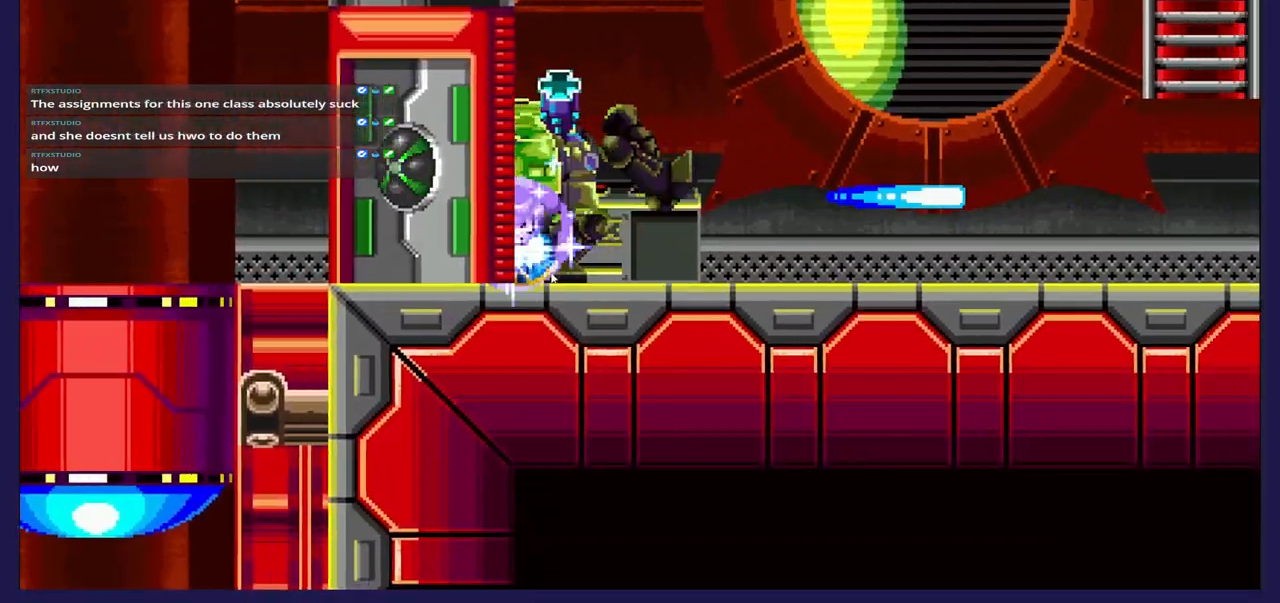
{"buttons": [], "left_stick": "center", "events": [[50, "B", "up"], [233, "DPAD_LEFT", "down"], [350, "DPAD_LEFT", "up"]]}
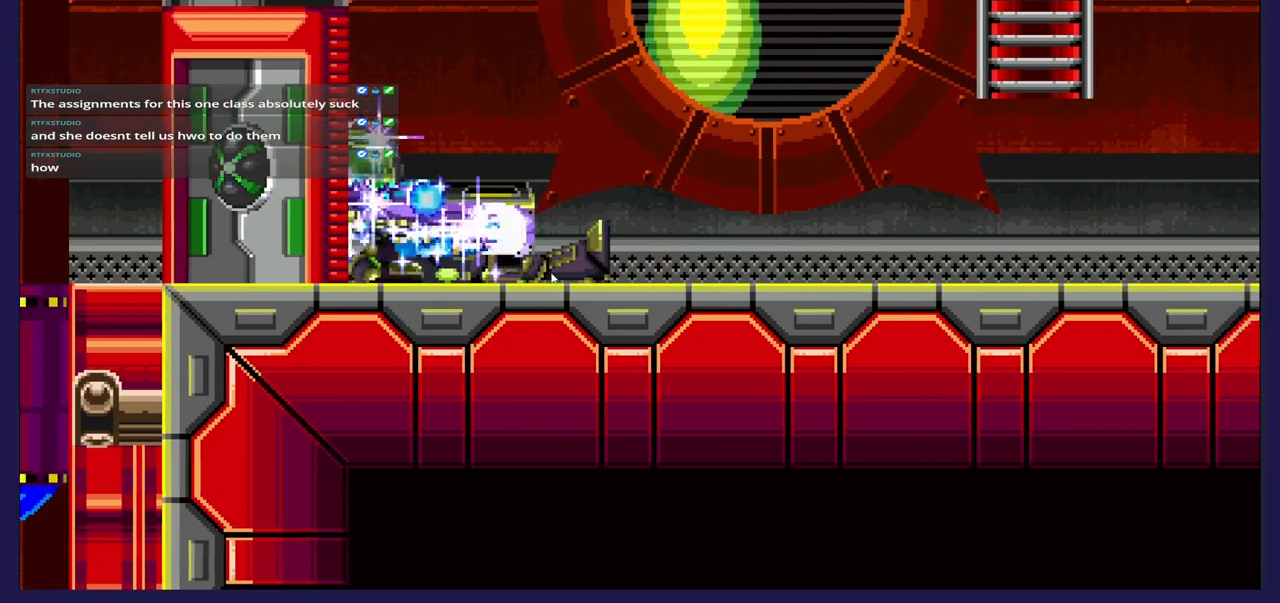
{"buttons": [], "left_stick": "center", "events": []}
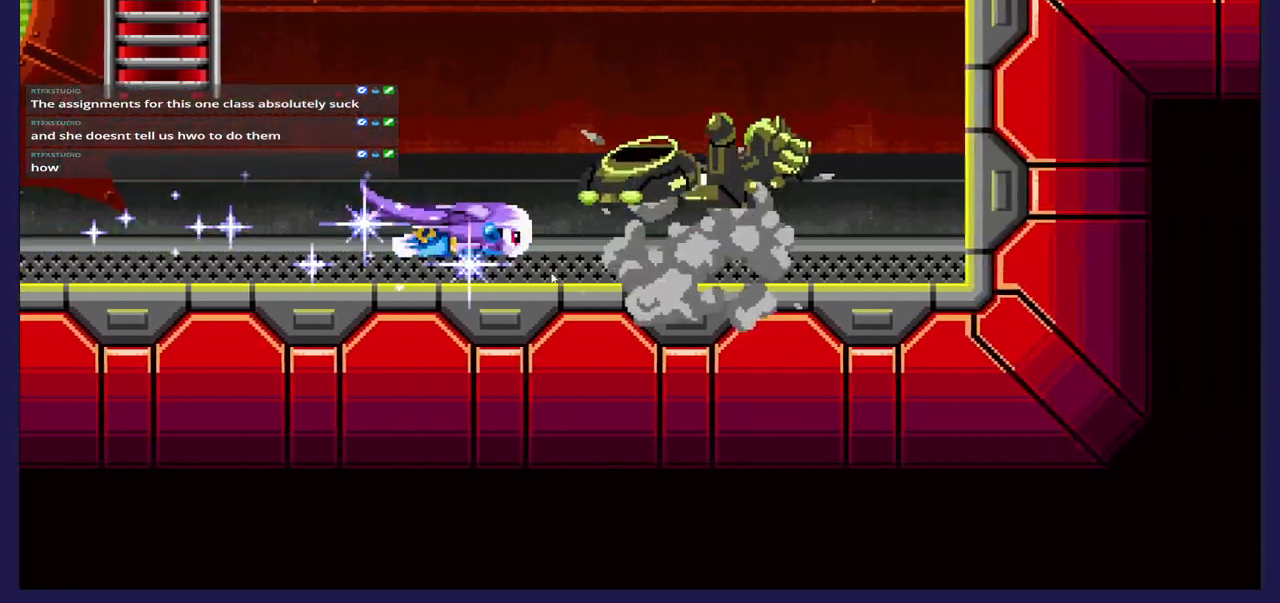
{"buttons": ["DPAD_LEFT"], "left_stick": "center", "events": [[467, "DPAD_LEFT", "down"]]}
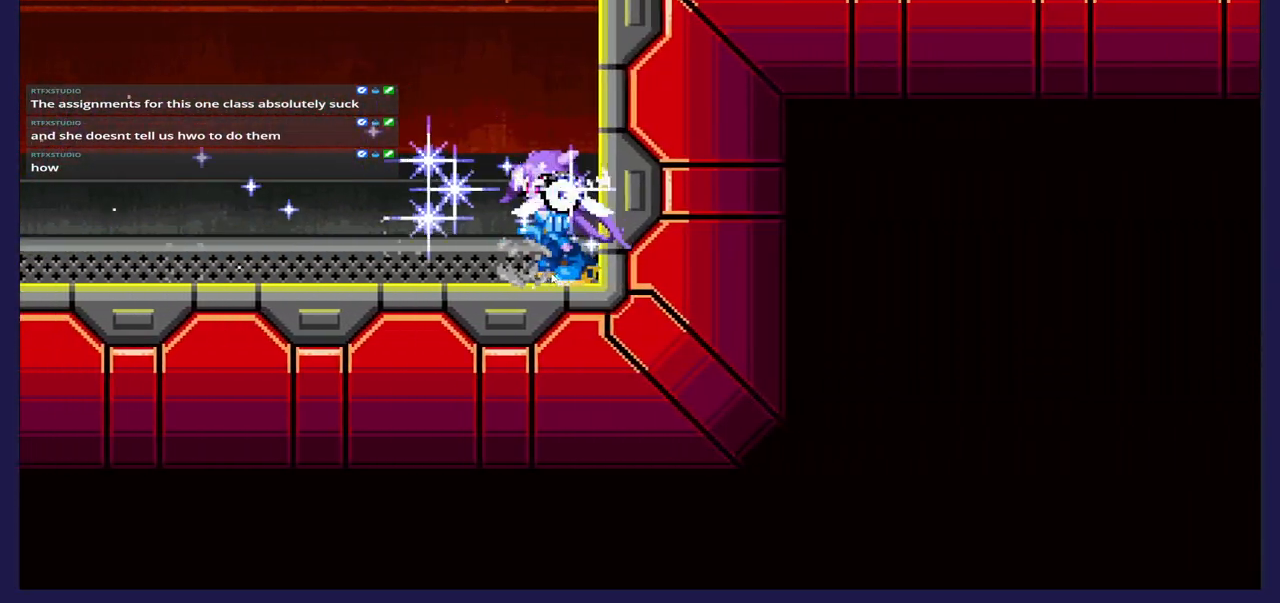
{"buttons": ["DPAD_LEFT"], "left_stick": "center", "events": []}
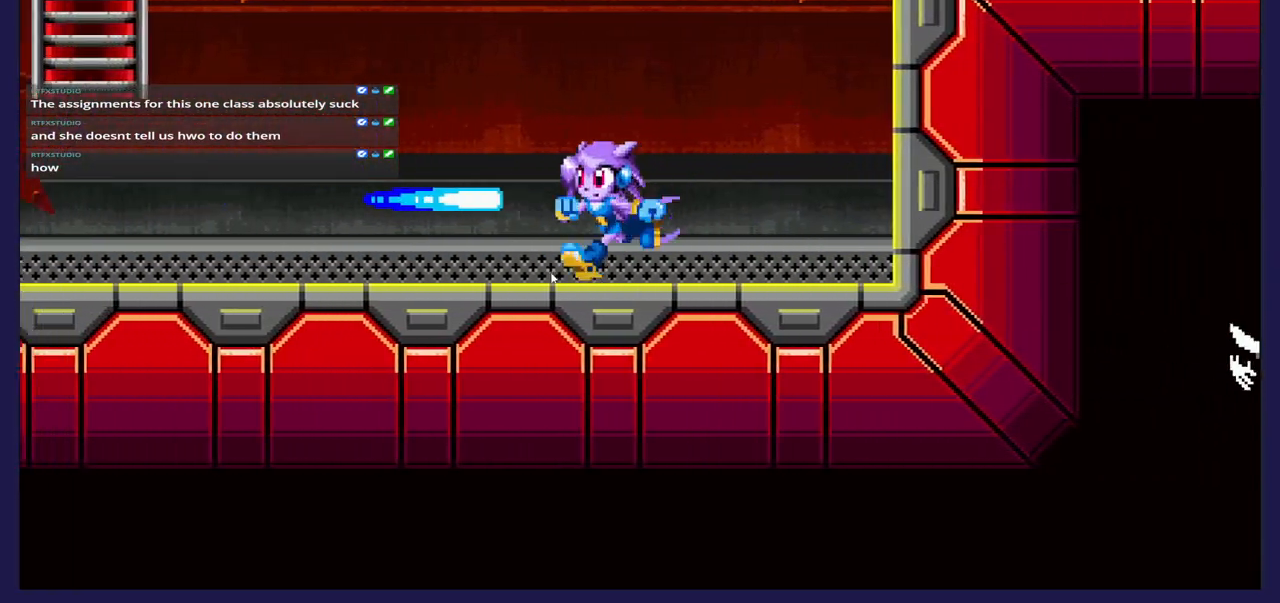
{"buttons": ["DPAD_LEFT"], "left_stick": "center", "events": [[100, "A", "down"], [267, "A", "up"]]}
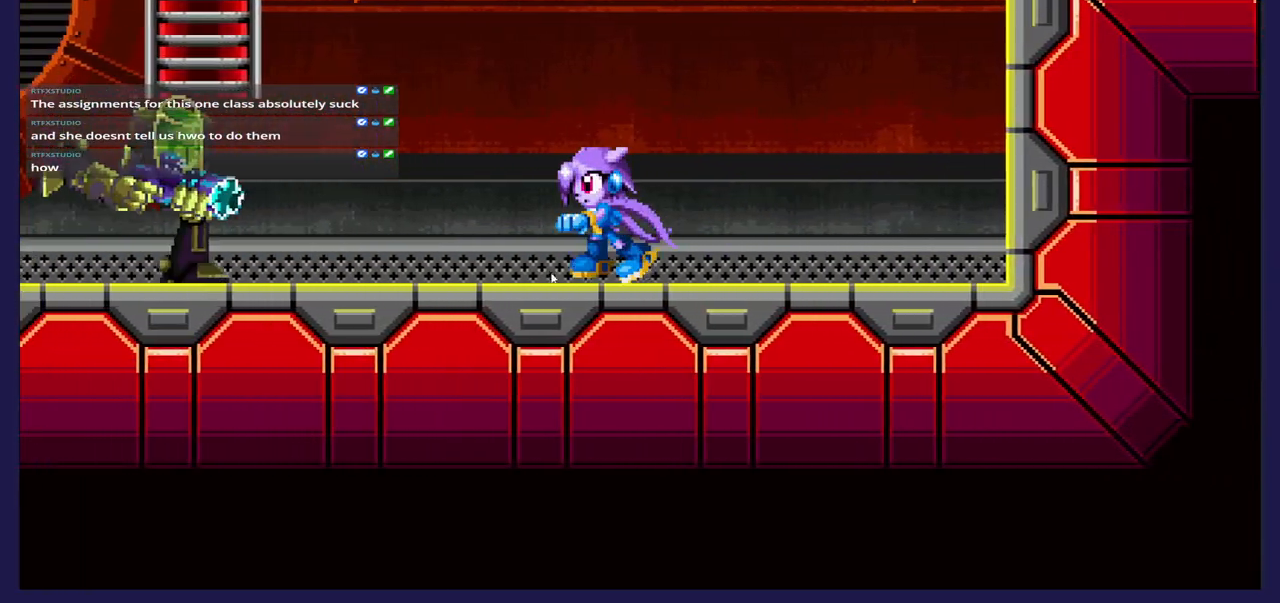
{"buttons": ["DPAD_RIGHT"], "left_stick": "center", "events": [[67, "A", "down"], [200, "A", "up"], [217, "DPAD_LEFT", "up"], [267, "DPAD_RIGHT", "down"]]}
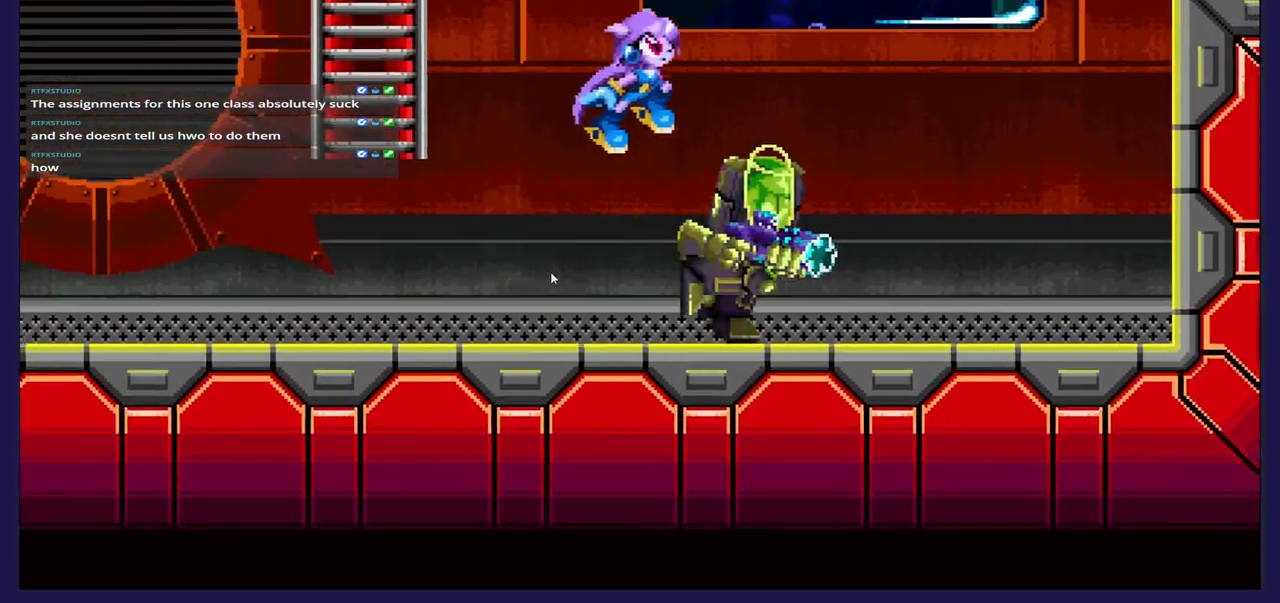
{"buttons": ["X"], "left_stick": "center", "events": [[17, "X", "down"], [167, "X", "up"], [217, "X", "down"], [300, "DPAD_RIGHT", "up"], [350, "X", "up"], [433, "X", "down"]]}
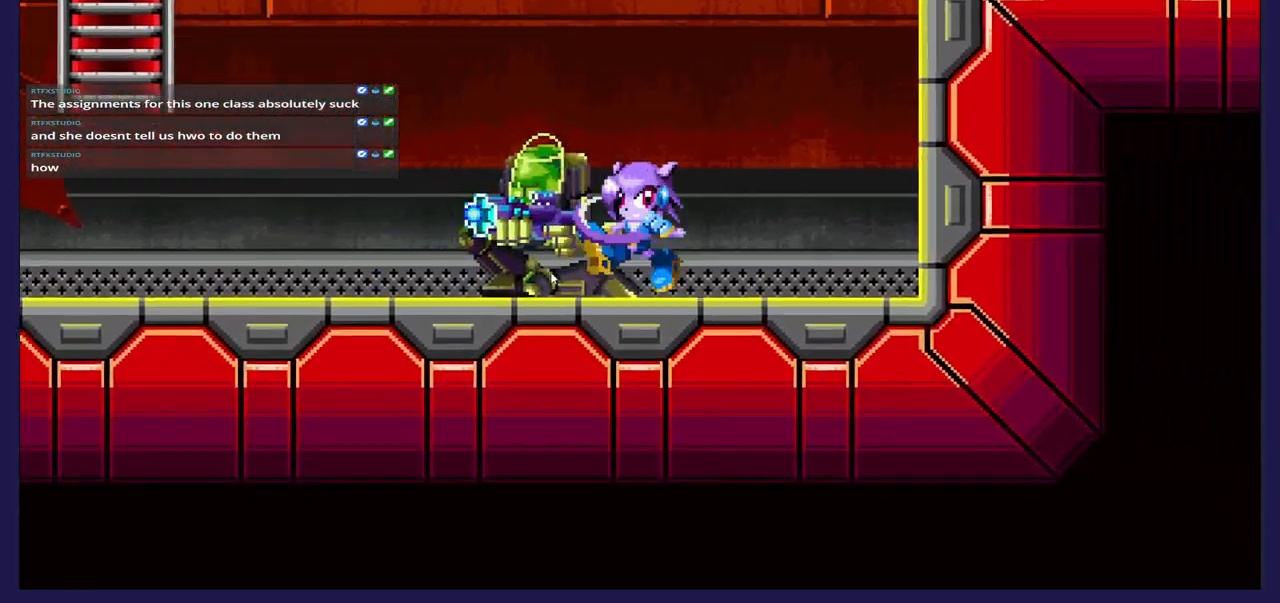
{"buttons": [], "left_stick": "center", "events": [[67, "X", "up"], [117, "DPAD_LEFT", "down"], [167, "X", "down"], [250, "DPAD_LEFT", "up"], [300, "X", "up"], [383, "X", "down"], [500, "X", "up"]]}
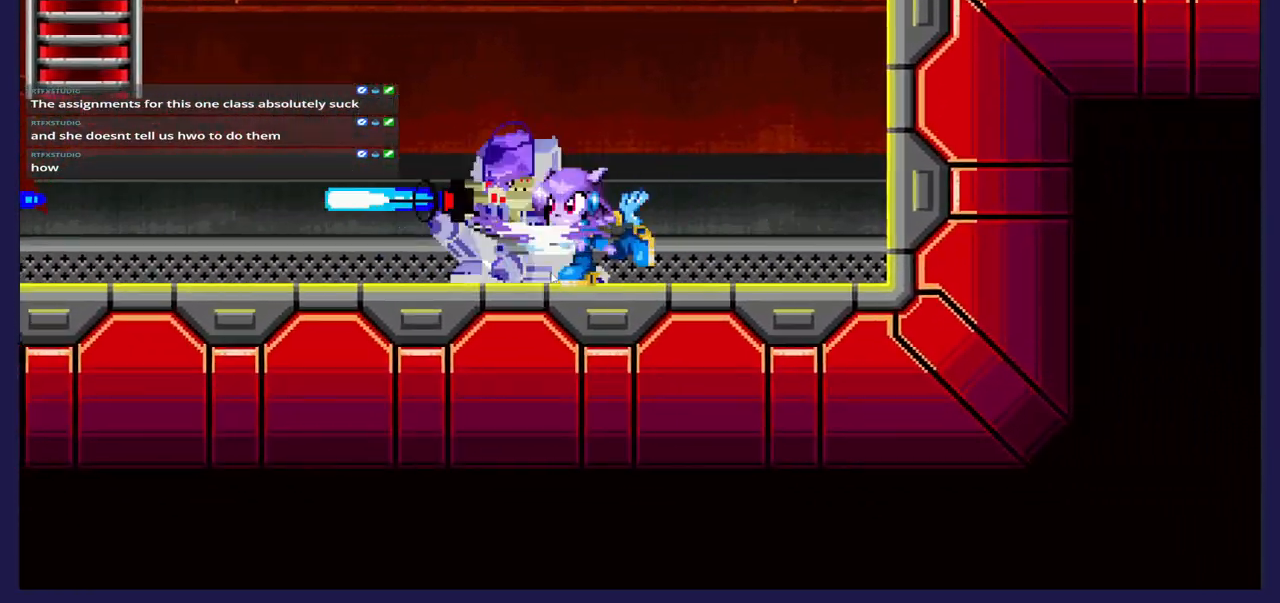
{"buttons": ["DPAD_LEFT"], "left_stick": "center", "events": [[100, "X", "down"], [217, "X", "up"], [283, "X", "down"], [383, "DPAD_LEFT", "down"], [400, "X", "up"]]}
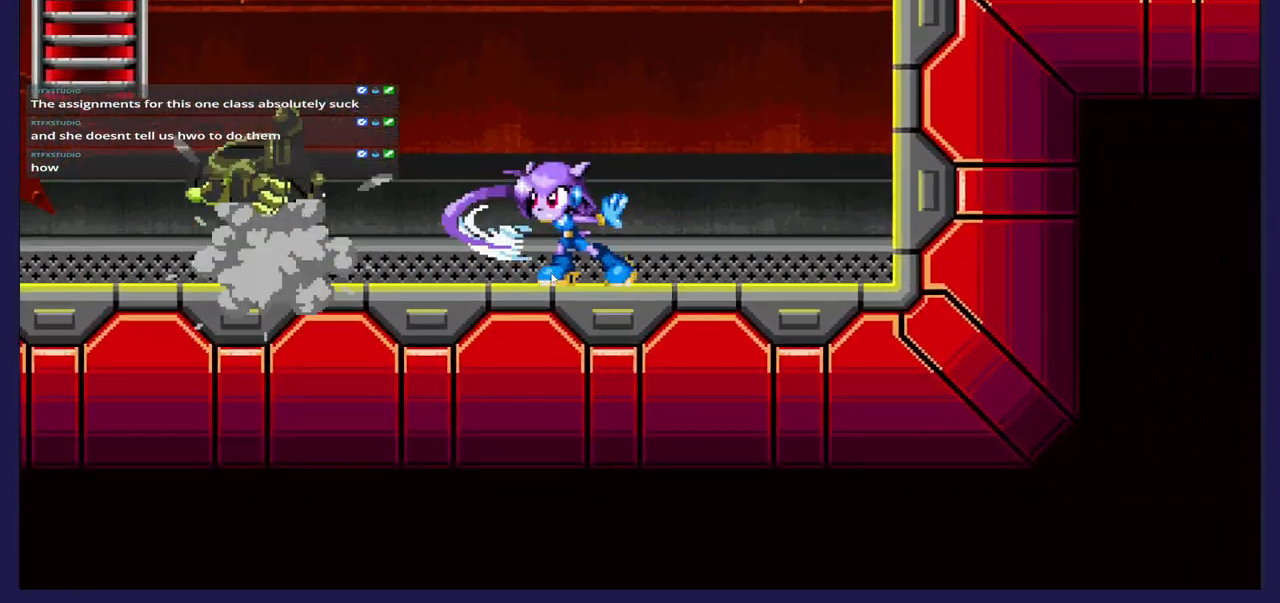
{"buttons": ["DPAD_LEFT"], "left_stick": "center", "events": []}
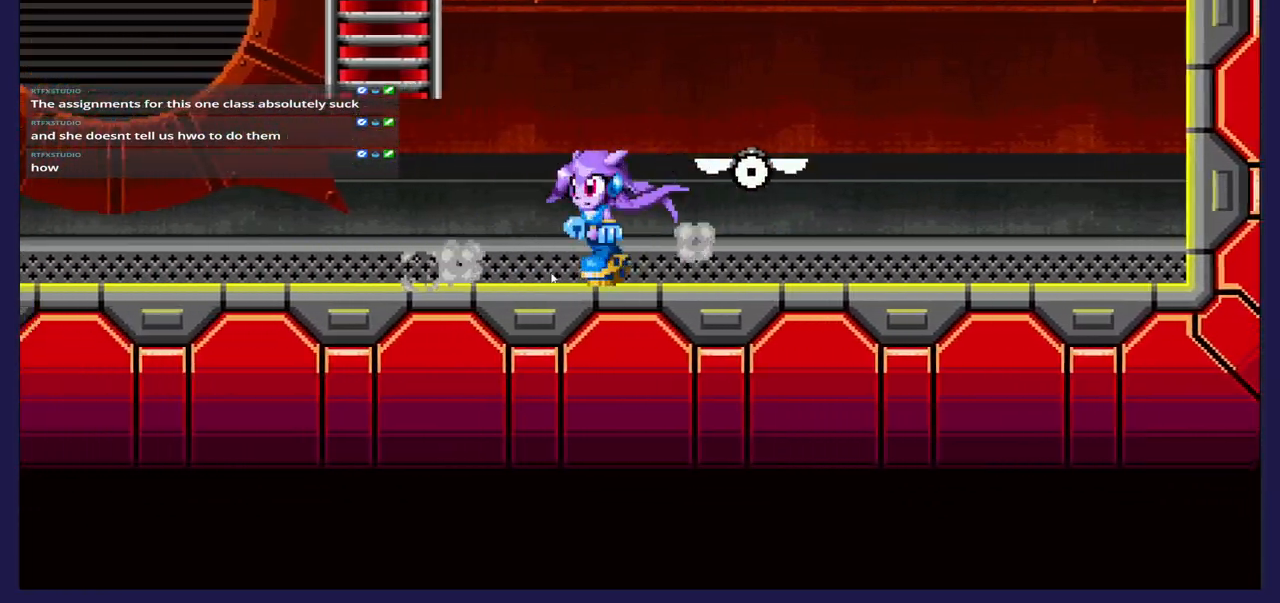
{"buttons": ["DPAD_LEFT"], "left_stick": "center", "events": []}
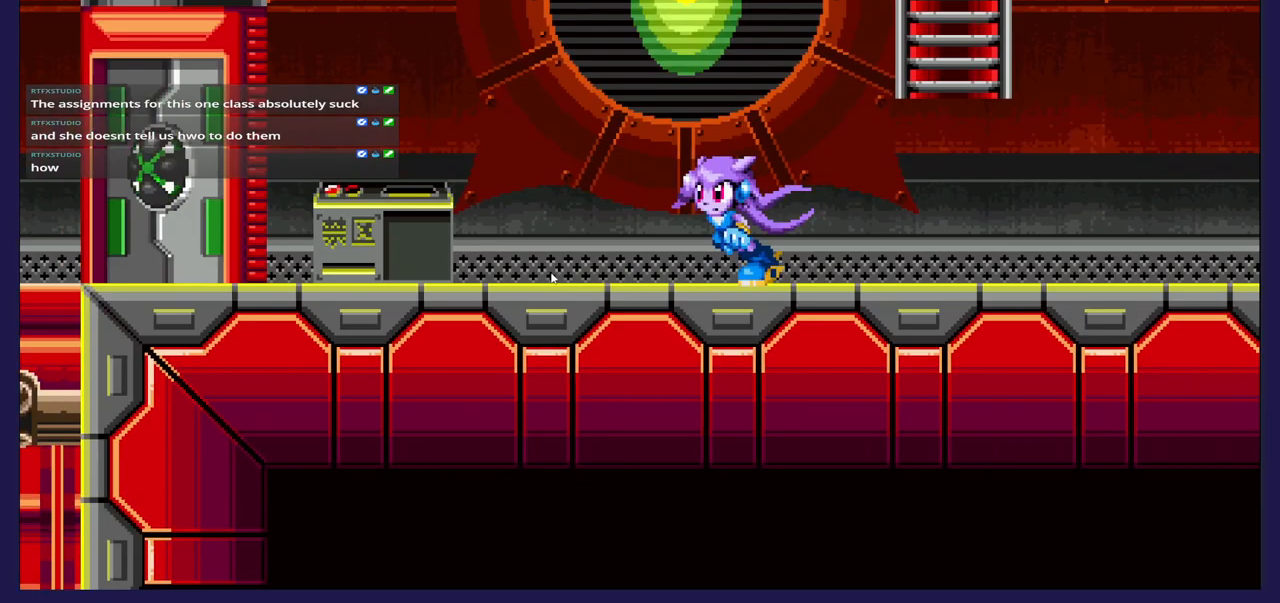
{"buttons": [], "left_stick": "center", "events": [[200, "DPAD_LEFT", "up"]]}
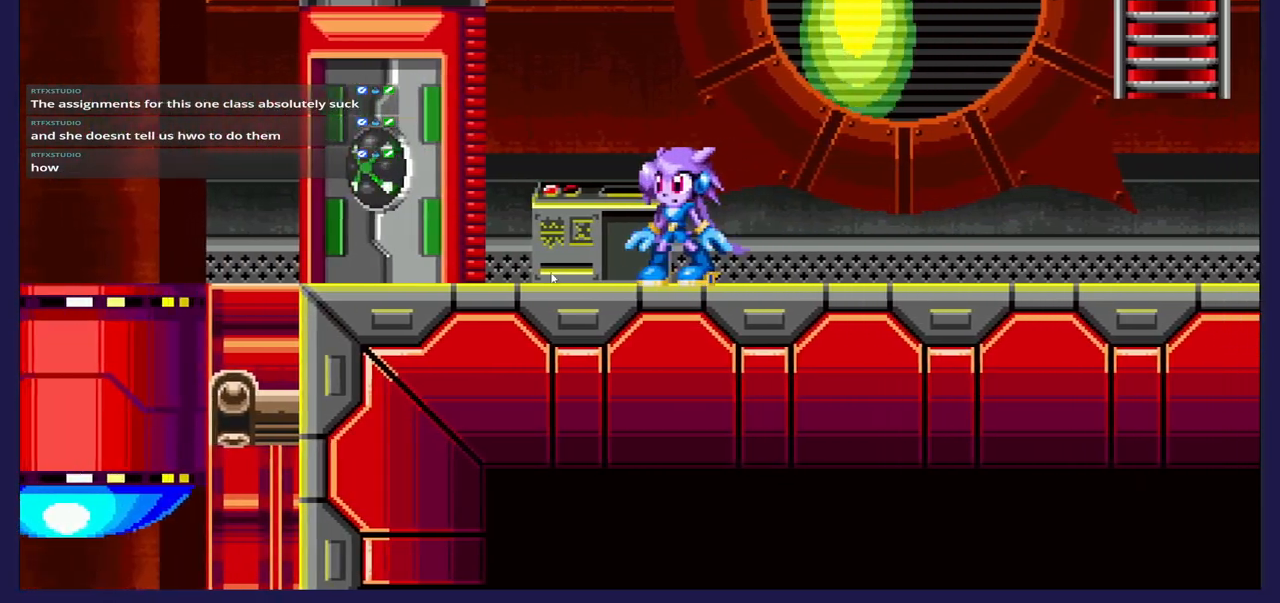
{"buttons": ["DPAD_DOWN"], "left_stick": "center", "events": [[133, "DPAD_LEFT", "down"], [250, "DPAD_LEFT", "up"], [350, "DPAD_DOWN", "down"]]}
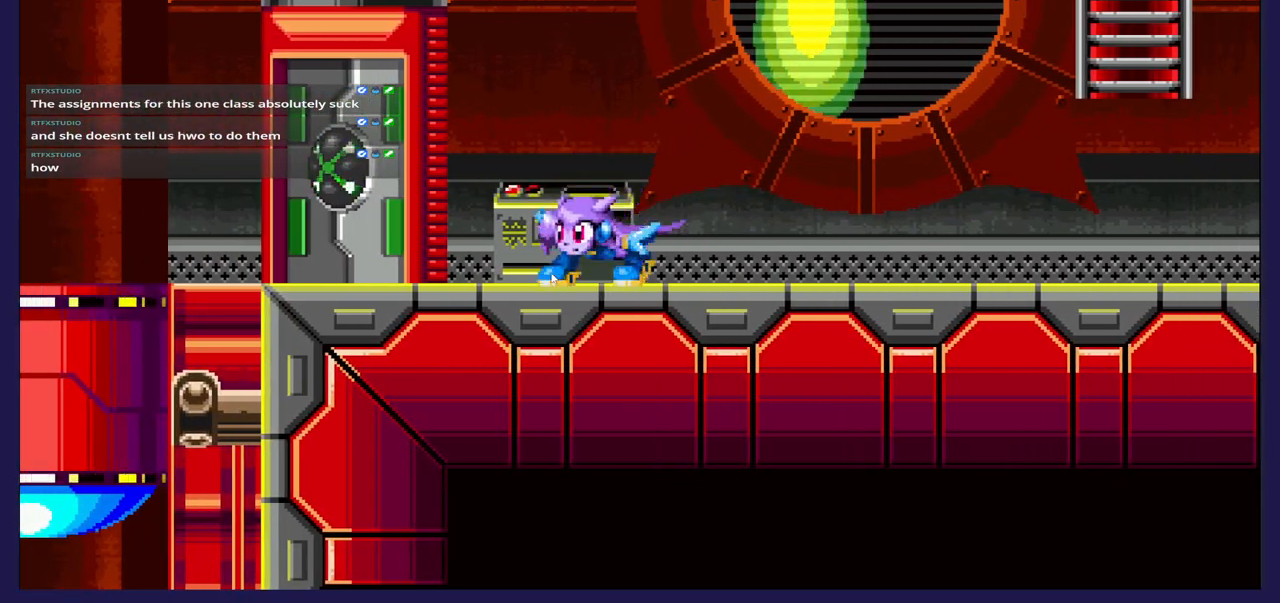
{"buttons": ["DPAD_LEFT"], "left_stick": "center", "events": [[50, "X", "down"], [183, "X", "up"], [350, "DPAD_DOWN", "up"], [400, "DPAD_LEFT", "down"]]}
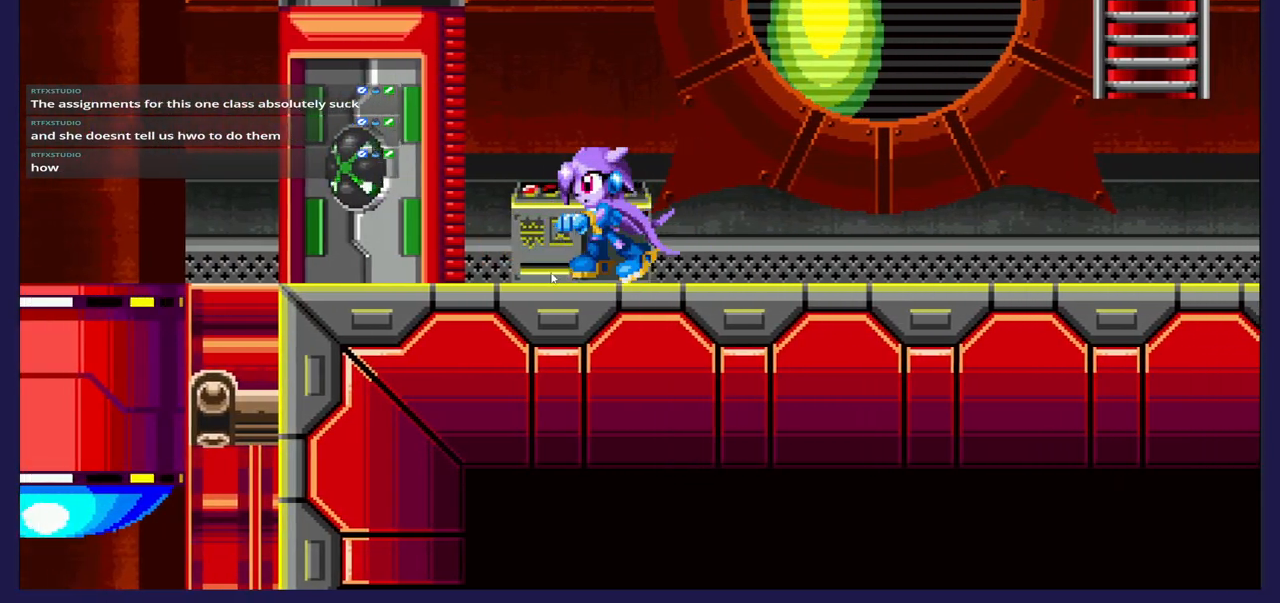
{"buttons": ["DPAD_RIGHT"], "left_stick": "center", "events": [[200, "X", "down"], [333, "X", "up"], [367, "DPAD_LEFT", "up"], [483, "DPAD_RIGHT", "down"]]}
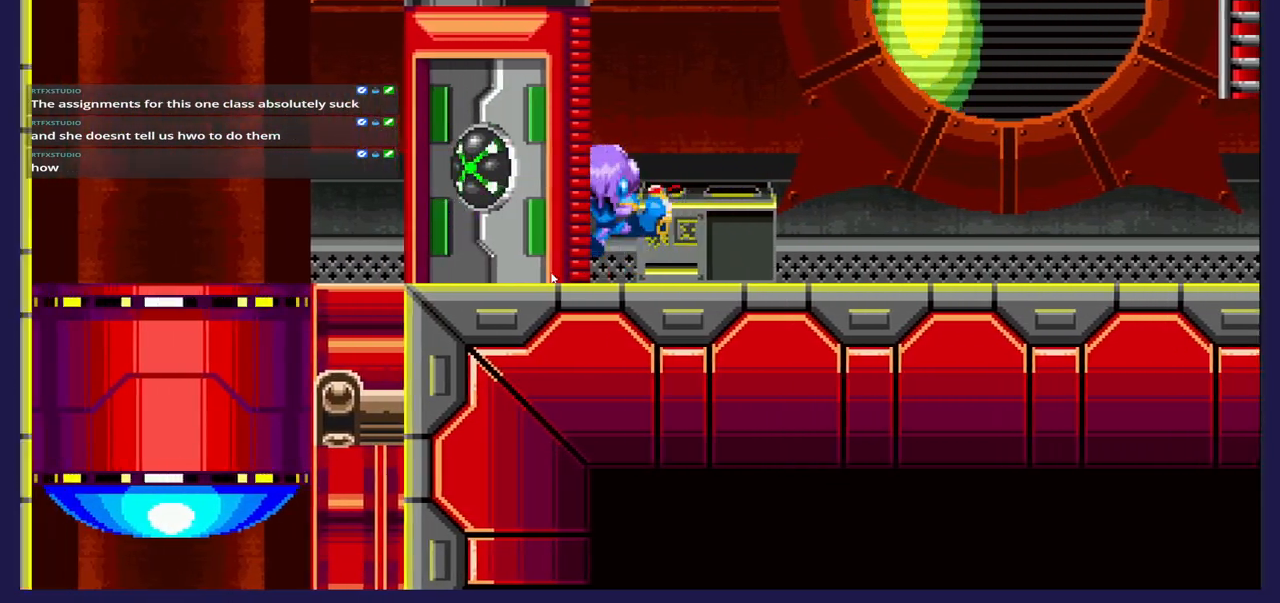
{"buttons": ["DPAD_RIGHT"], "left_stick": "center", "events": []}
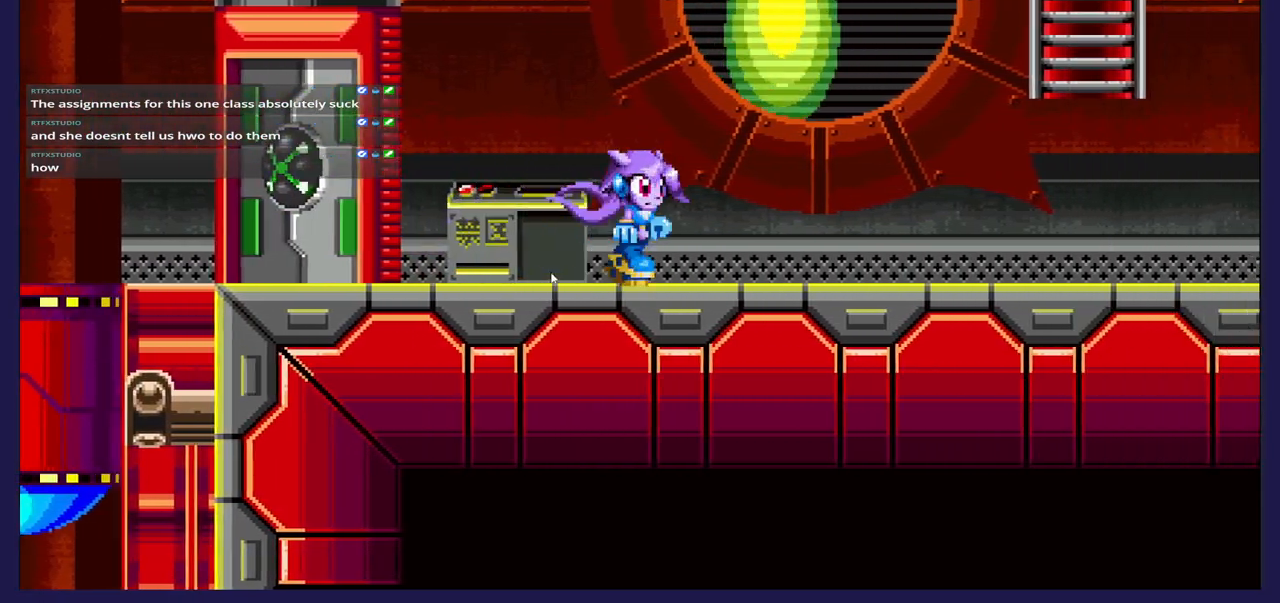
{"buttons": ["A", "DPAD_UP", "DPAD_RIGHT"], "left_stick": "center", "events": [[417, "A", "down"], [467, "DPAD_UP", "down"]]}
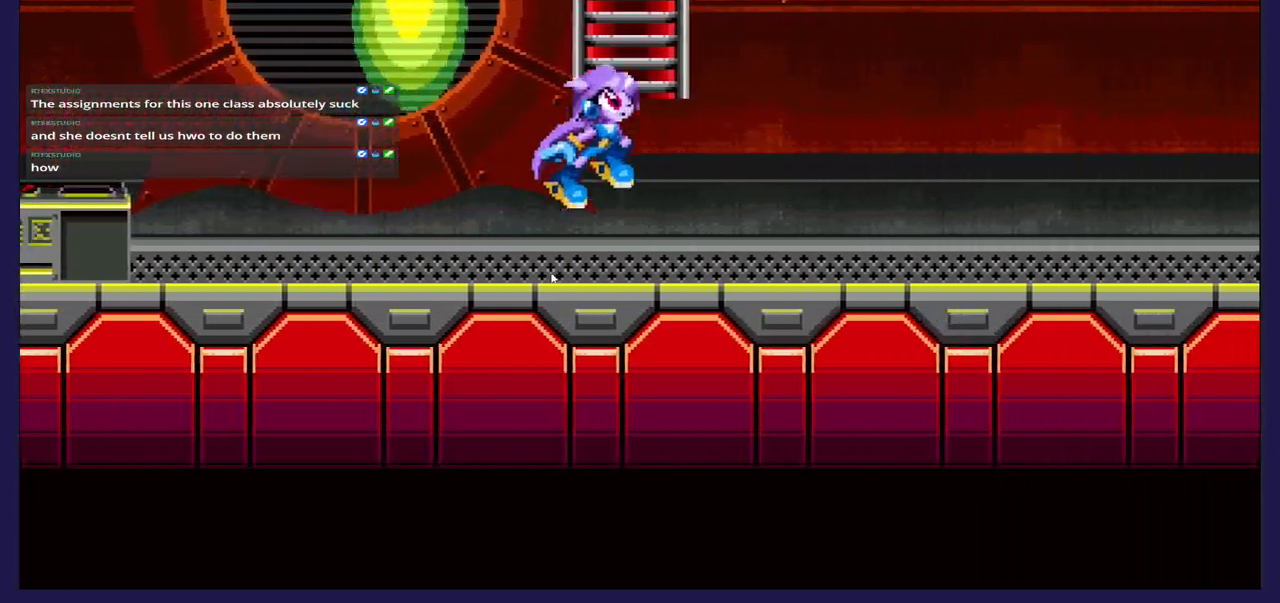
{"buttons": ["DPAD_UP"], "left_stick": "center", "events": [[50, "DPAD_RIGHT", "up"], [233, "A", "up"]]}
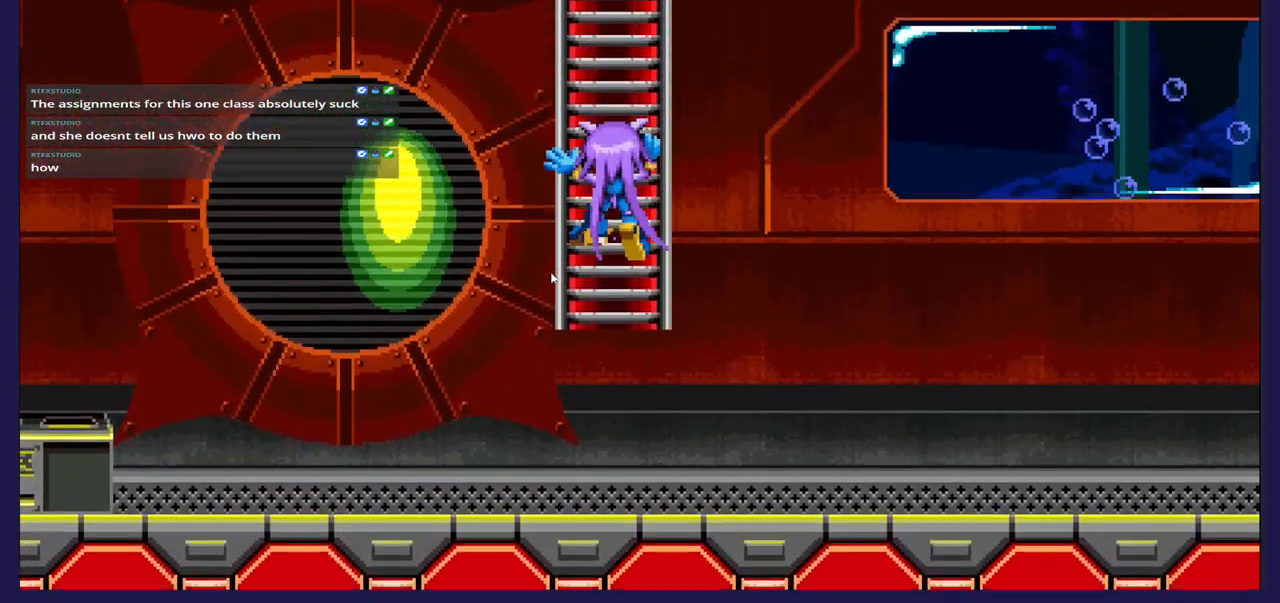
{"buttons": ["DPAD_UP"], "left_stick": "center", "events": []}
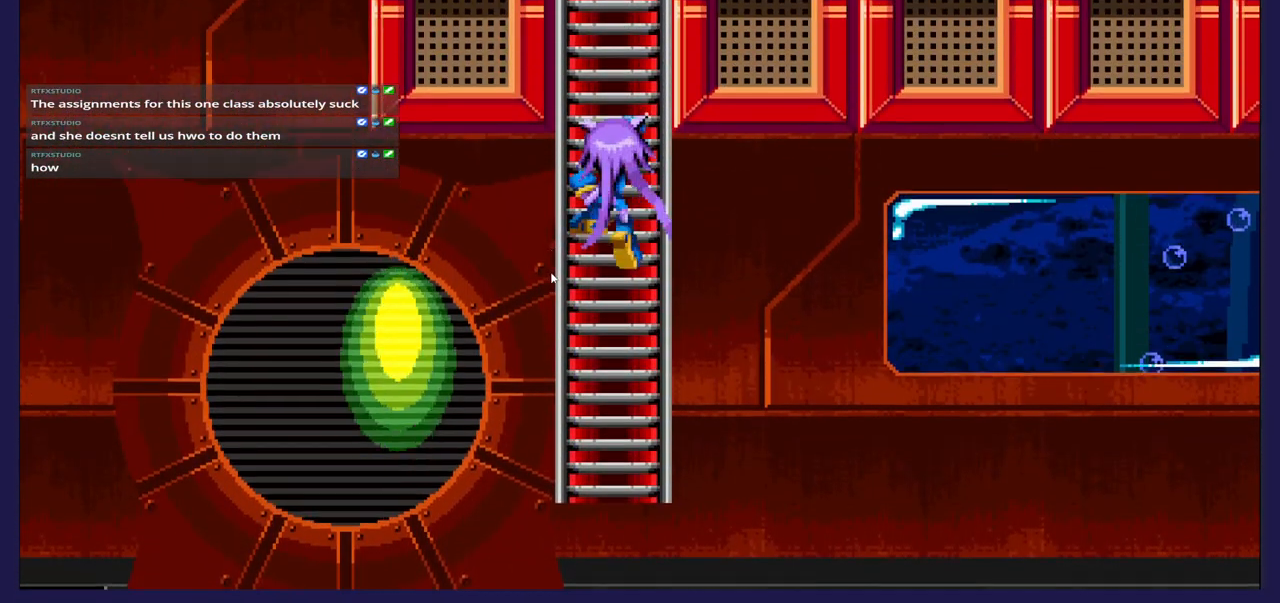
{"buttons": ["DPAD_UP"], "left_stick": "center", "events": []}
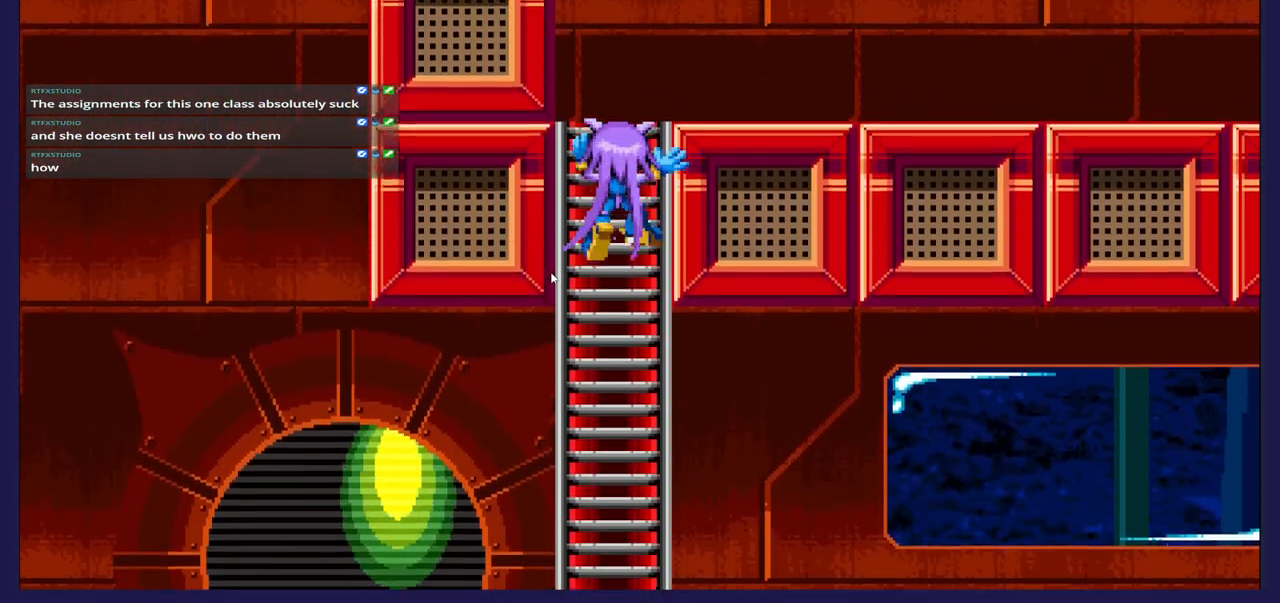
{"buttons": ["DPAD_RIGHT"], "left_stick": "center", "events": [[300, "DPAD_RIGHT", "down"], [350, "DPAD_UP", "up"]]}
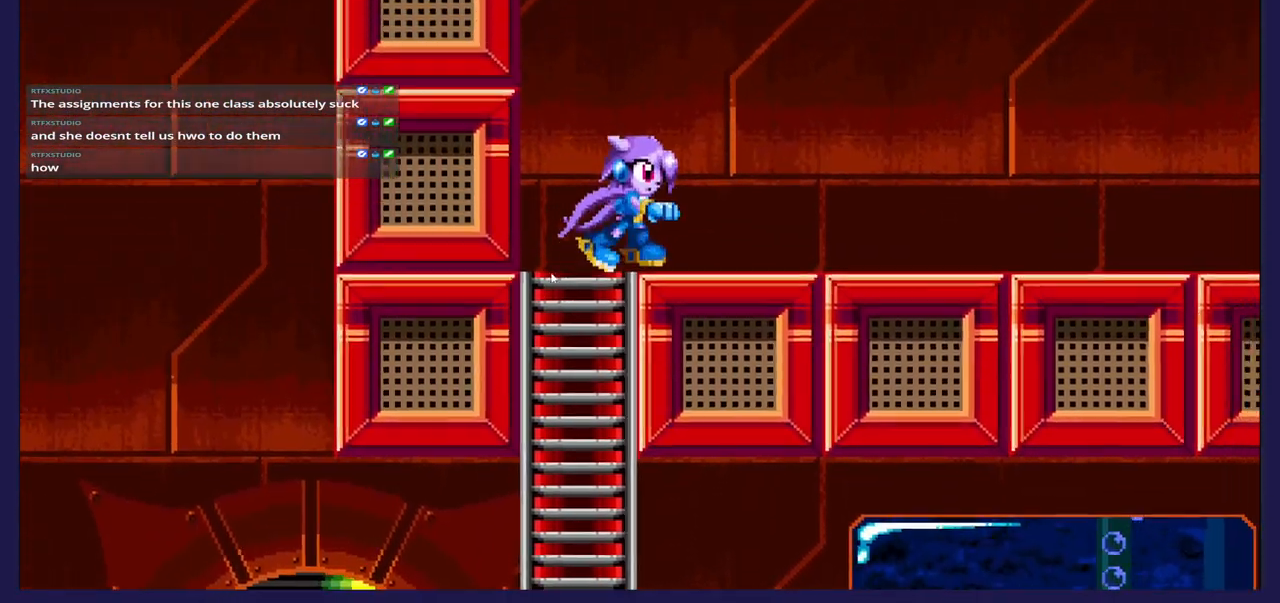
{"buttons": ["DPAD_RIGHT"], "left_stick": "center", "events": []}
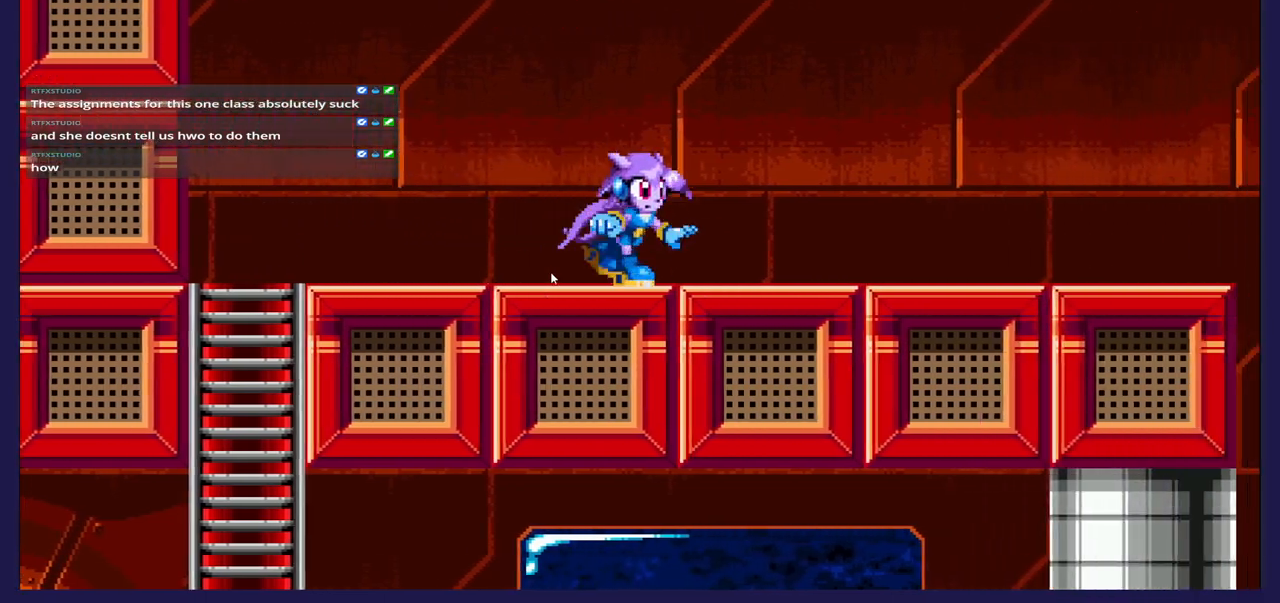
{"buttons": ["DPAD_RIGHT"], "left_stick": "center", "events": [[50, "DPAD_RIGHT", "up"], [383, "DPAD_RIGHT", "down"]]}
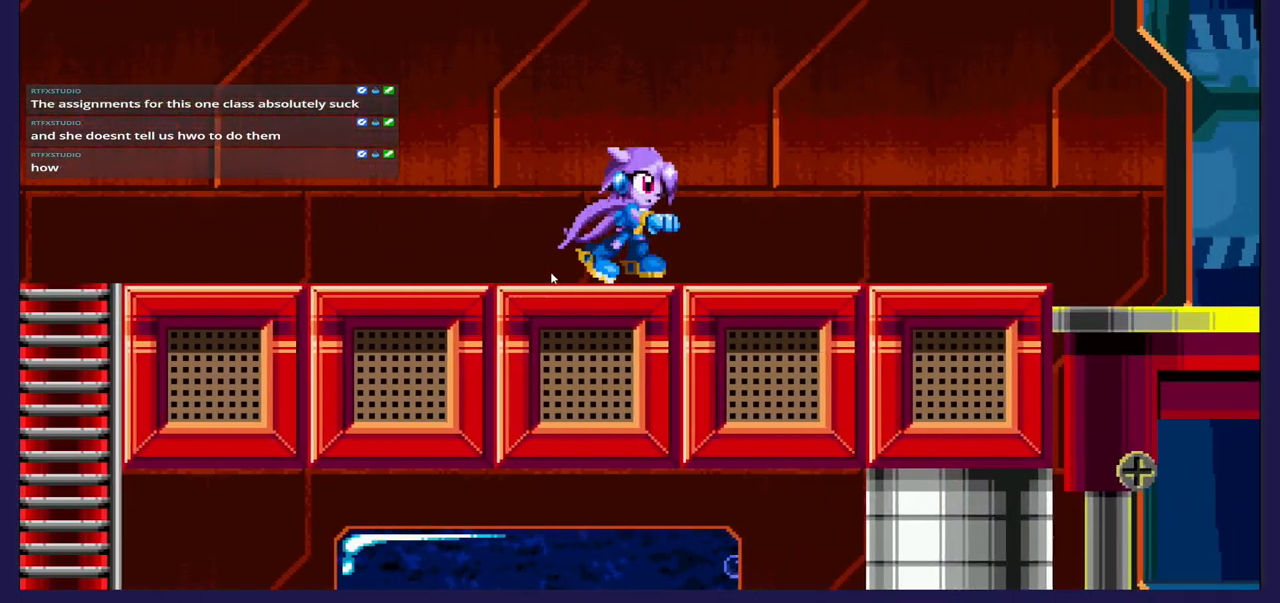
{"buttons": [], "left_stick": "center", "events": [[250, "DPAD_RIGHT", "up"]]}
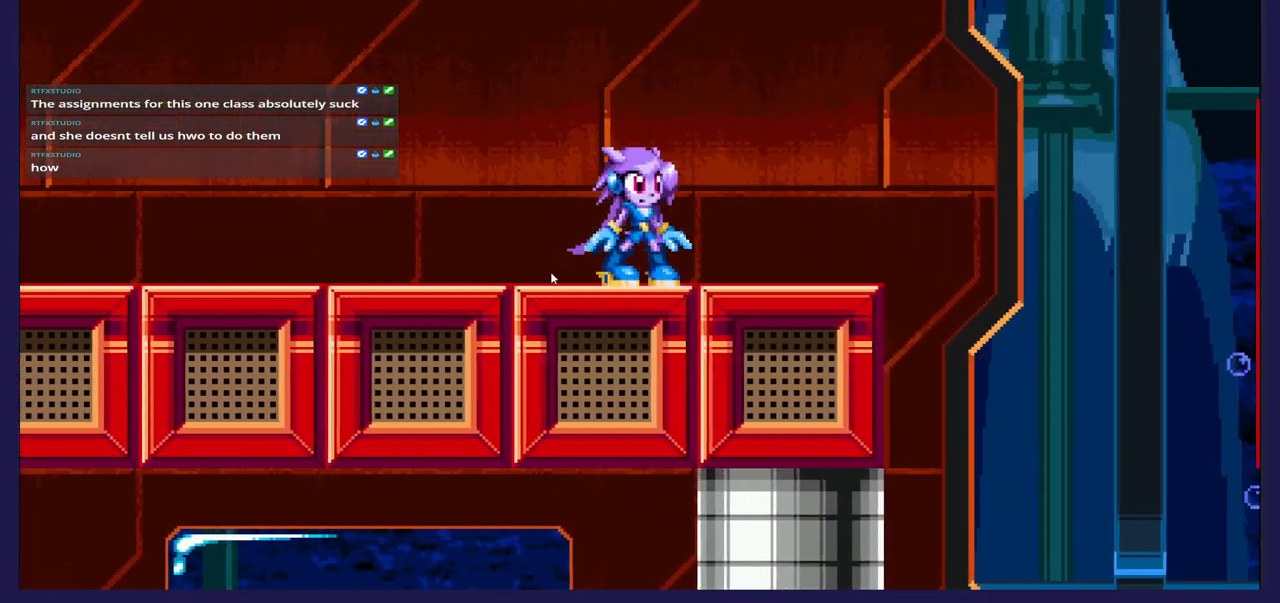
{"buttons": ["DPAD_RIGHT"], "left_stick": "center", "events": [[467, "DPAD_RIGHT", "down"]]}
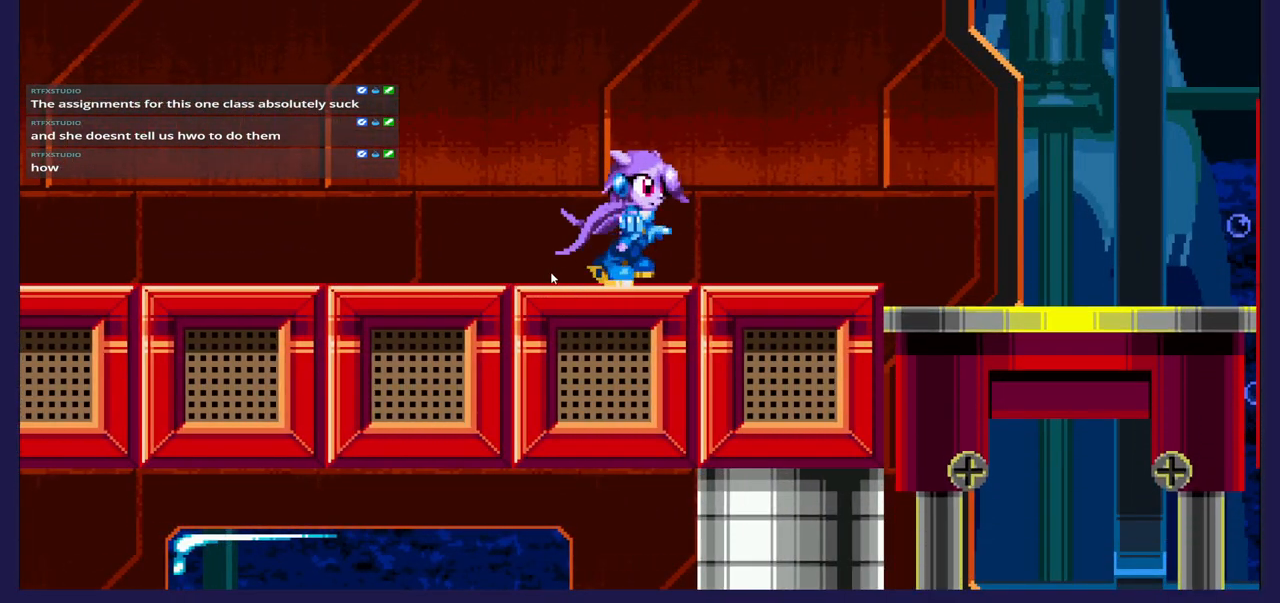
{"buttons": [], "left_stick": "center", "events": [[217, "DPAD_RIGHT", "up"]]}